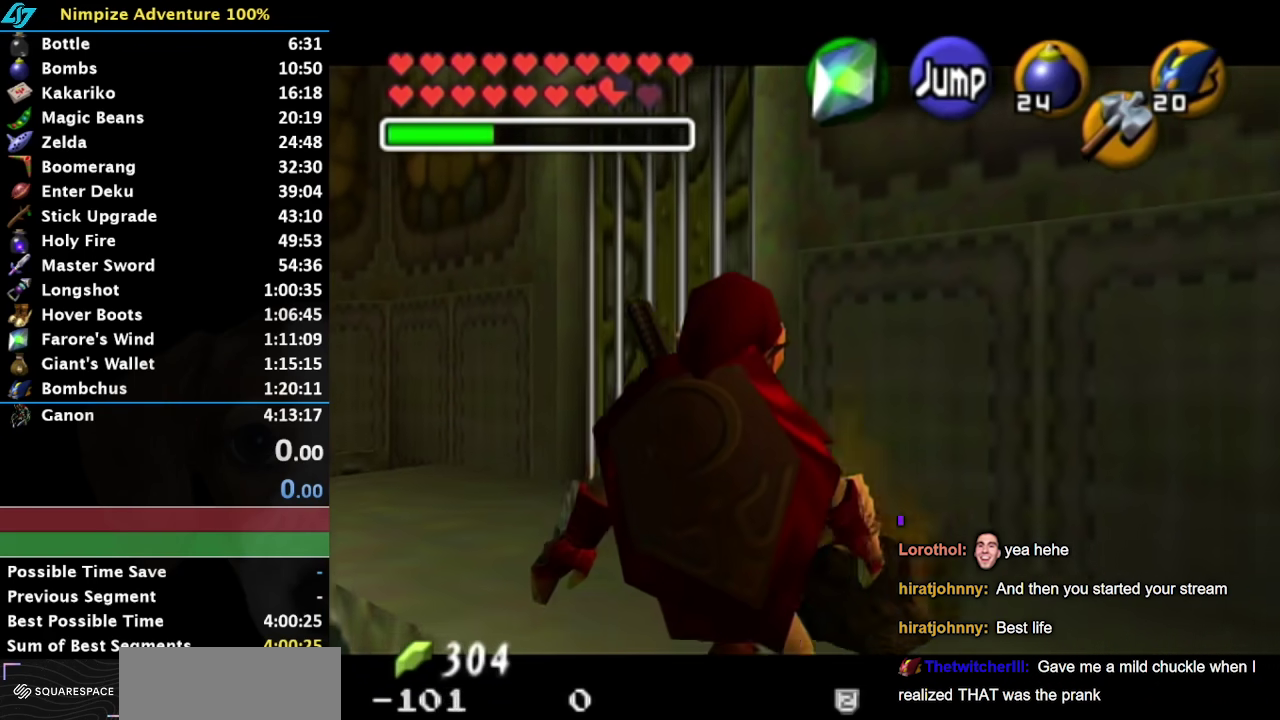
Gameplay with a controller (Nintendo layout); each line is a JSON object with the inputs held at the frame after it. "events" lists button and stick changes between this image and that frame as [ms after this image, input, new state], when the widget could be followed in between. Not read: L3 R3.
{"buttons": ["L1"], "left_stick": "left", "right_stick": "center", "events": []}
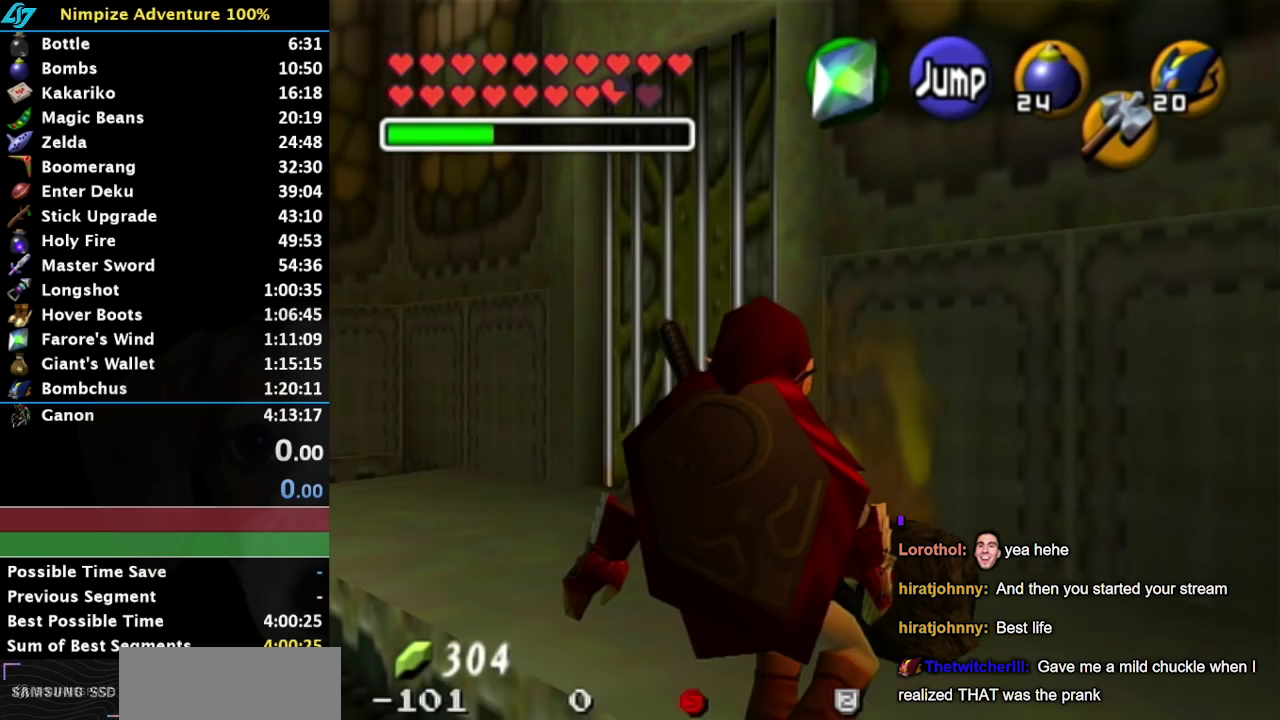
{"buttons": [], "left_stick": "center", "right_stick": "center", "events": [[483, "L1", "up"], [483, "left_stick", "center"]]}
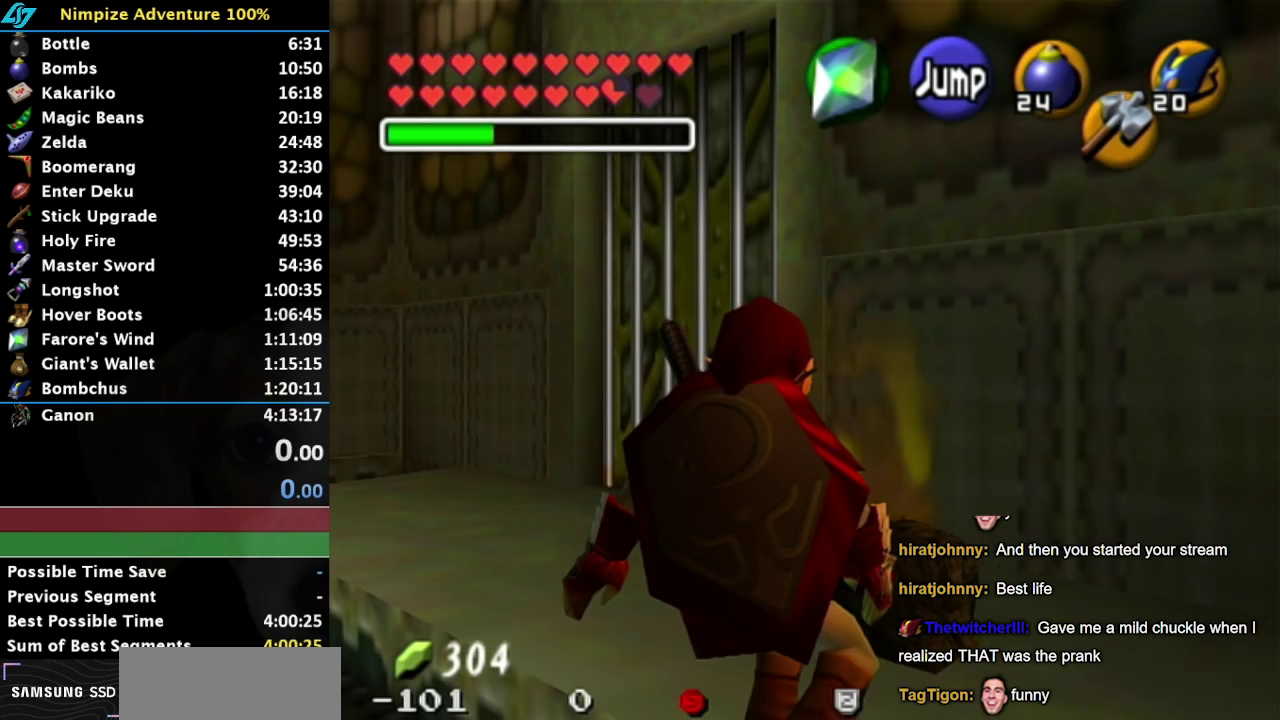
{"buttons": ["R1"], "left_stick": "center", "right_stick": "center", "events": [[467, "R1", "down"]]}
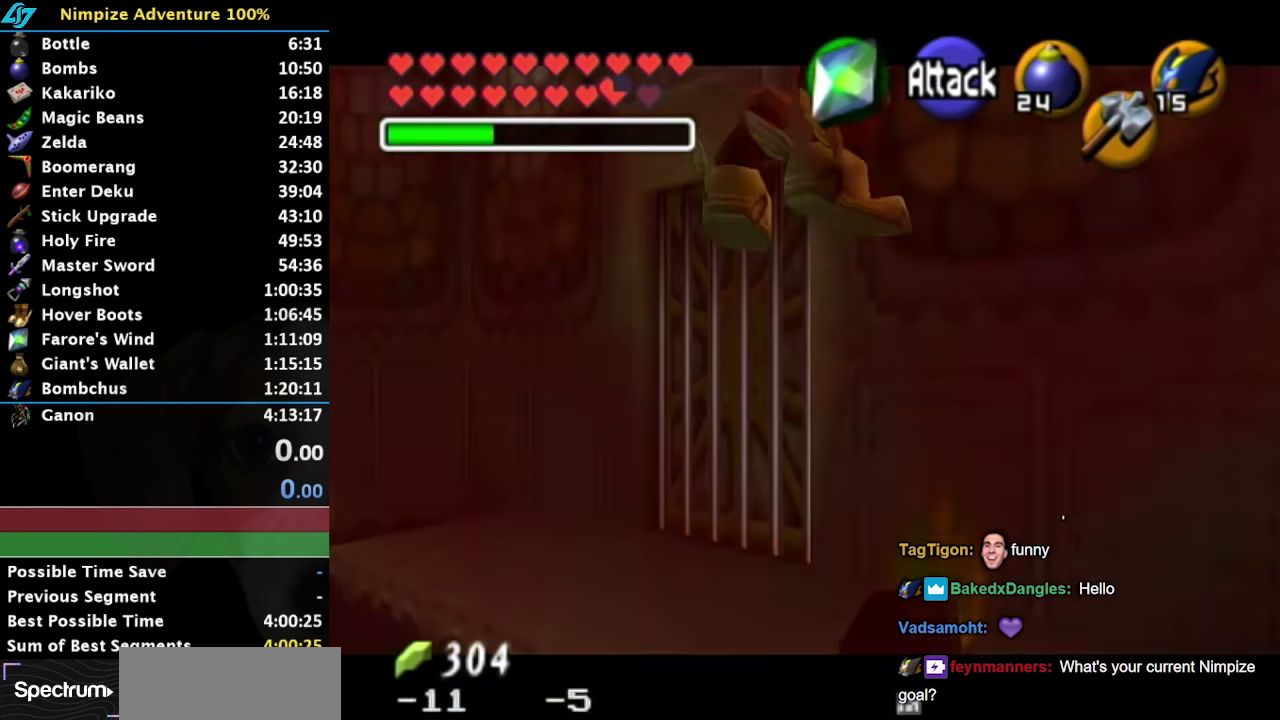
{"buttons": [], "left_stick": "down", "right_stick": "center", "events": [[83, "R1", "up"], [250, "X", "down"], [300, "X", "up"], [500, "left_stick", "down"]]}
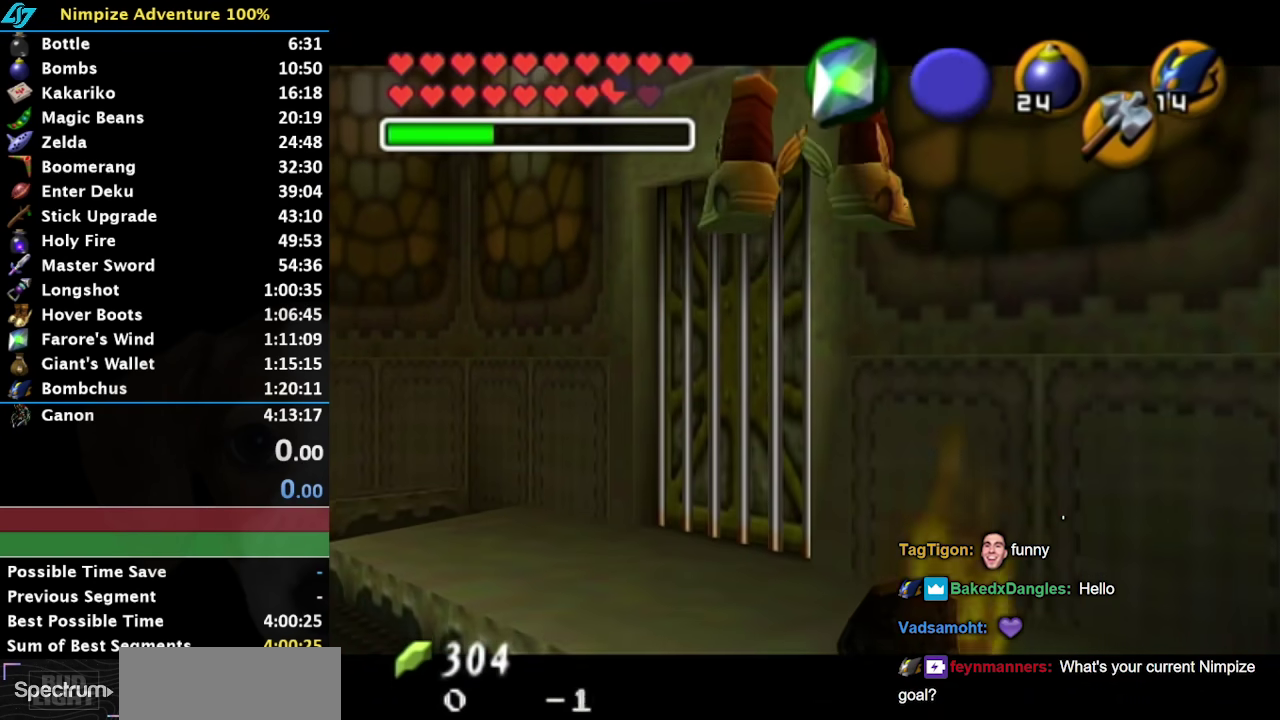
{"buttons": ["R1"], "left_stick": "down", "right_stick": "center", "events": [[117, "A", "down"], [117, "R1", "down"], [183, "A", "up"]]}
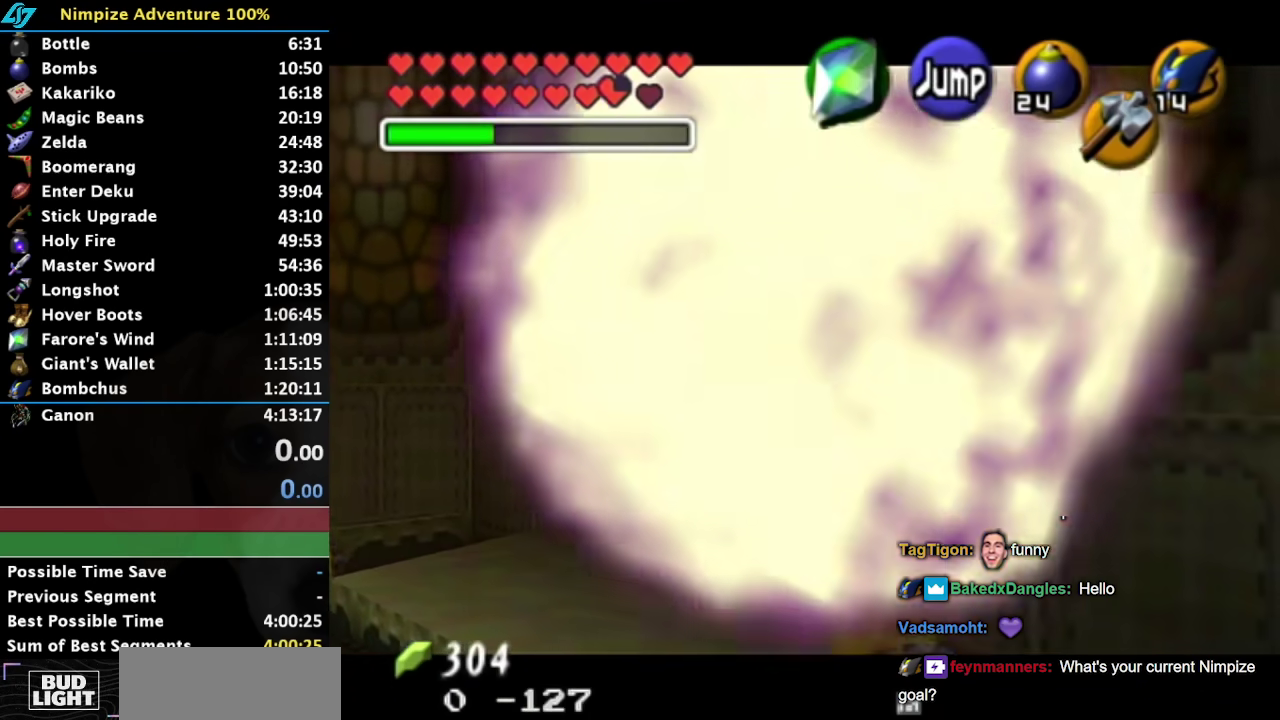
{"buttons": ["X"], "left_stick": "center", "right_stick": "center", "events": [[83, "R1", "up"], [150, "left_stick", "center"], [433, "X", "down"]]}
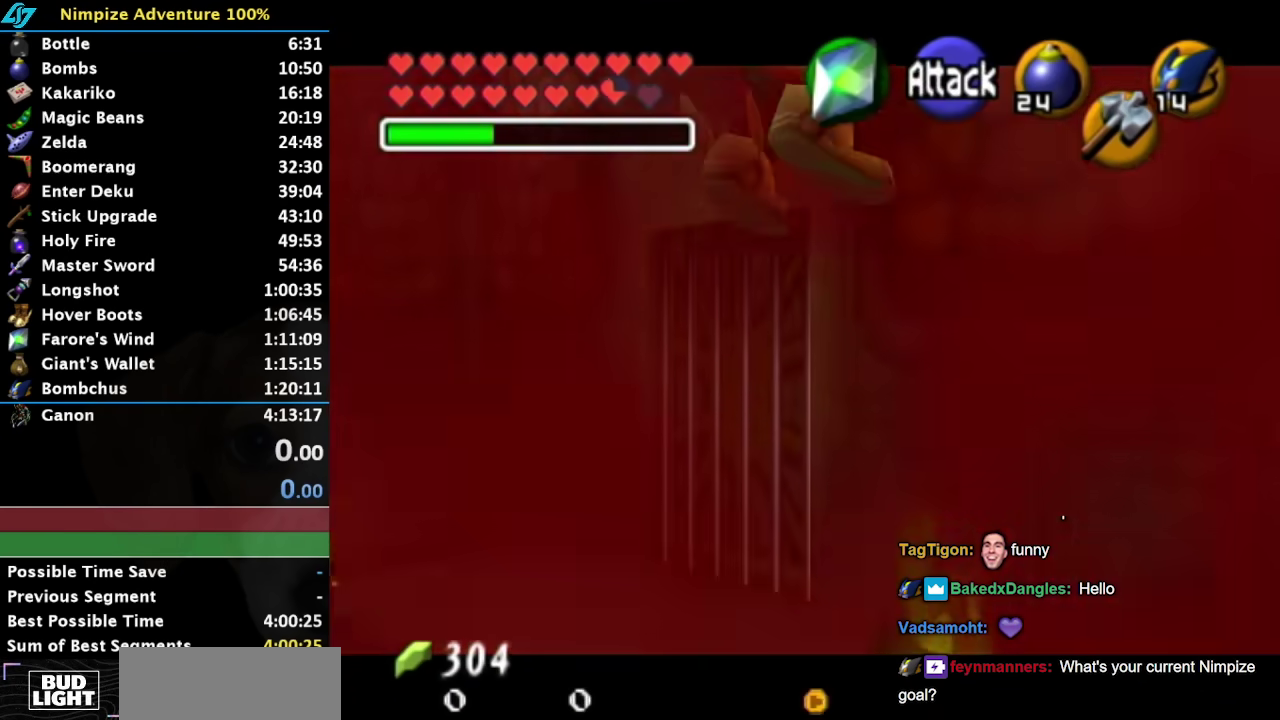
{"buttons": ["R1"], "left_stick": "down", "right_stick": "center", "events": [[33, "X", "up"], [183, "left_stick", "down"], [317, "A", "down"], [317, "R1", "down"], [400, "A", "up"]]}
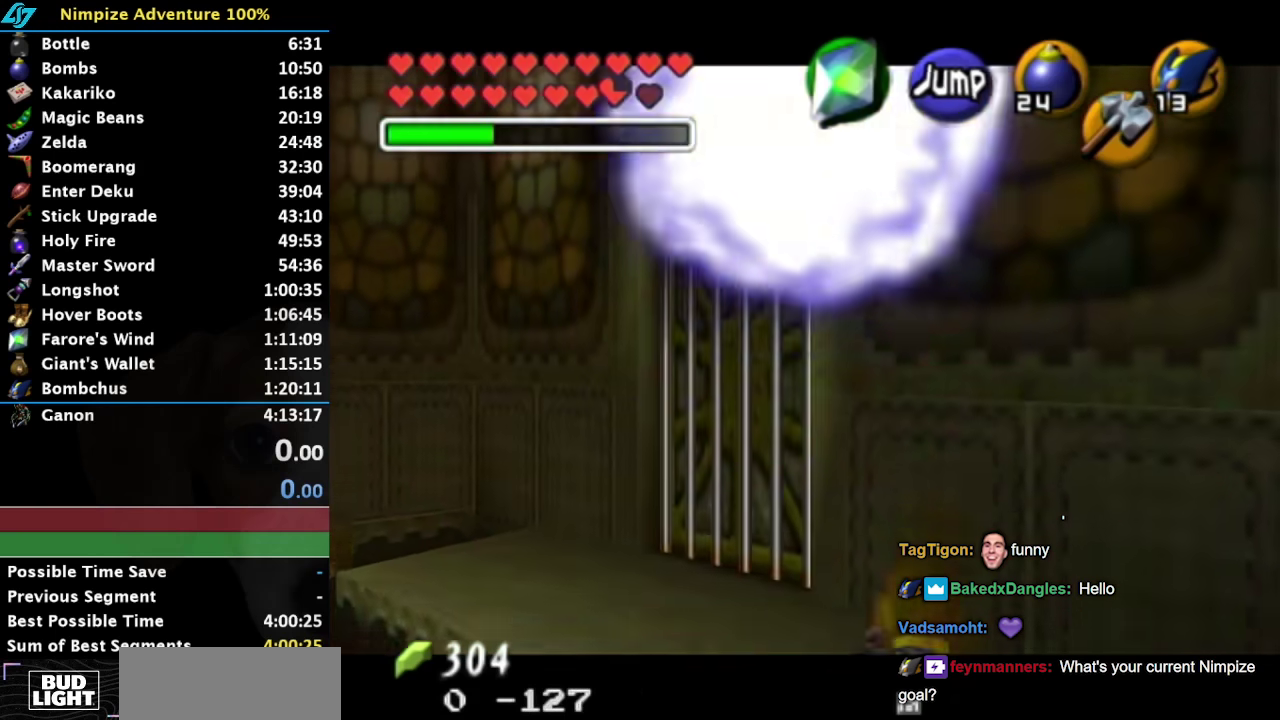
{"buttons": ["R1"], "left_stick": "center", "right_stick": "center", "events": [[333, "R1", "up"], [367, "left_stick", "center"], [500, "R1", "down"]]}
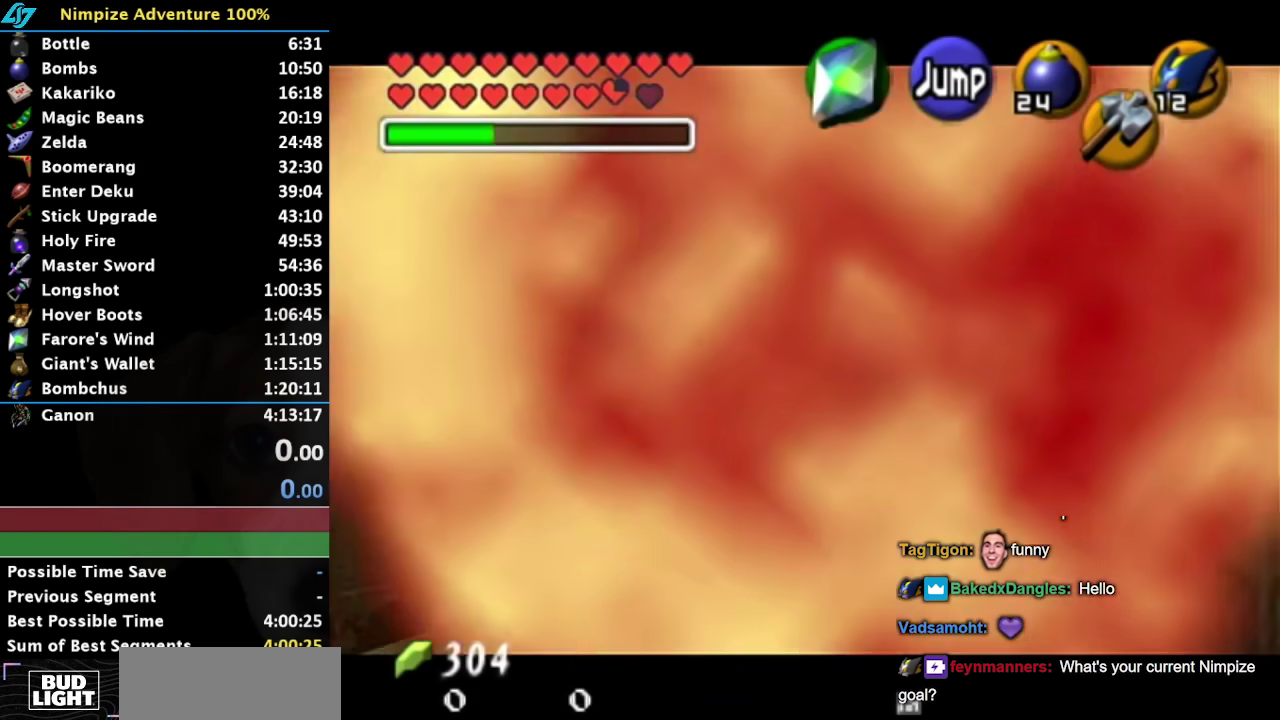
{"buttons": ["R1"], "left_stick": "center", "right_stick": "center", "events": [[367, "left_stick", "right"], [450, "left_stick", "center"]]}
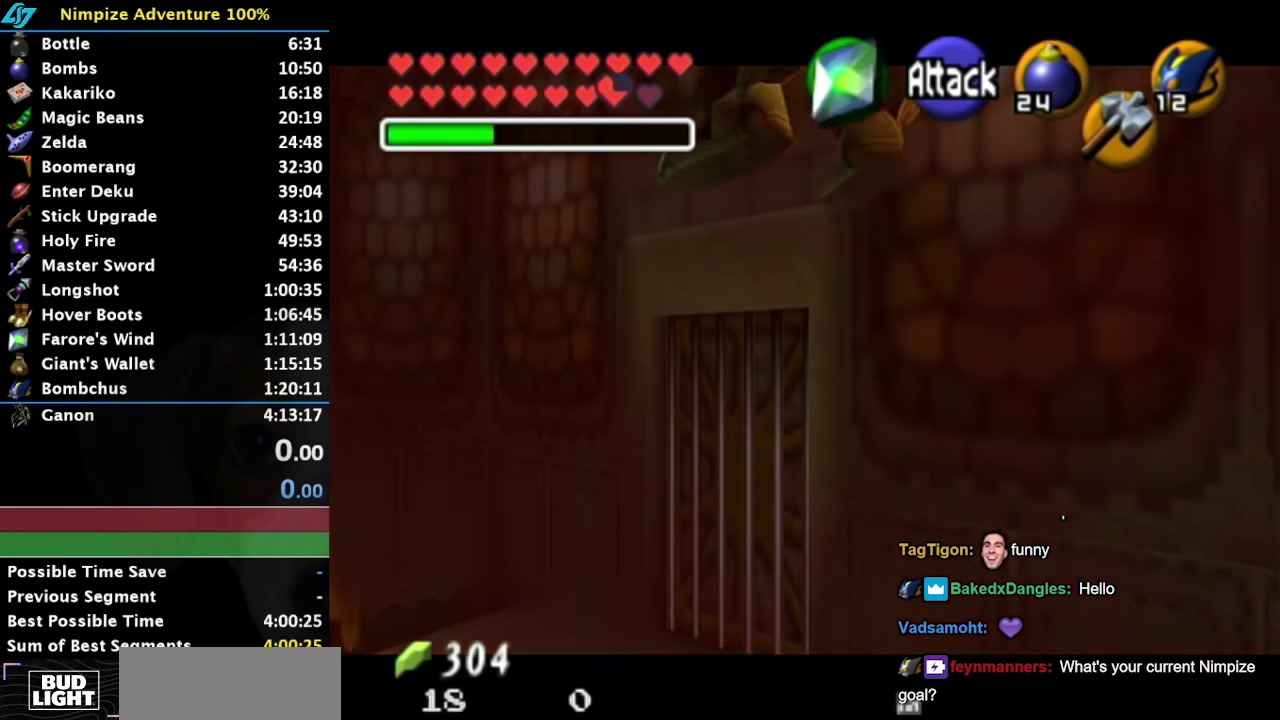
{"buttons": [], "left_stick": "down", "right_stick": "center", "events": [[50, "R1", "up"], [200, "X", "down"], [300, "X", "up"], [483, "left_stick", "down"]]}
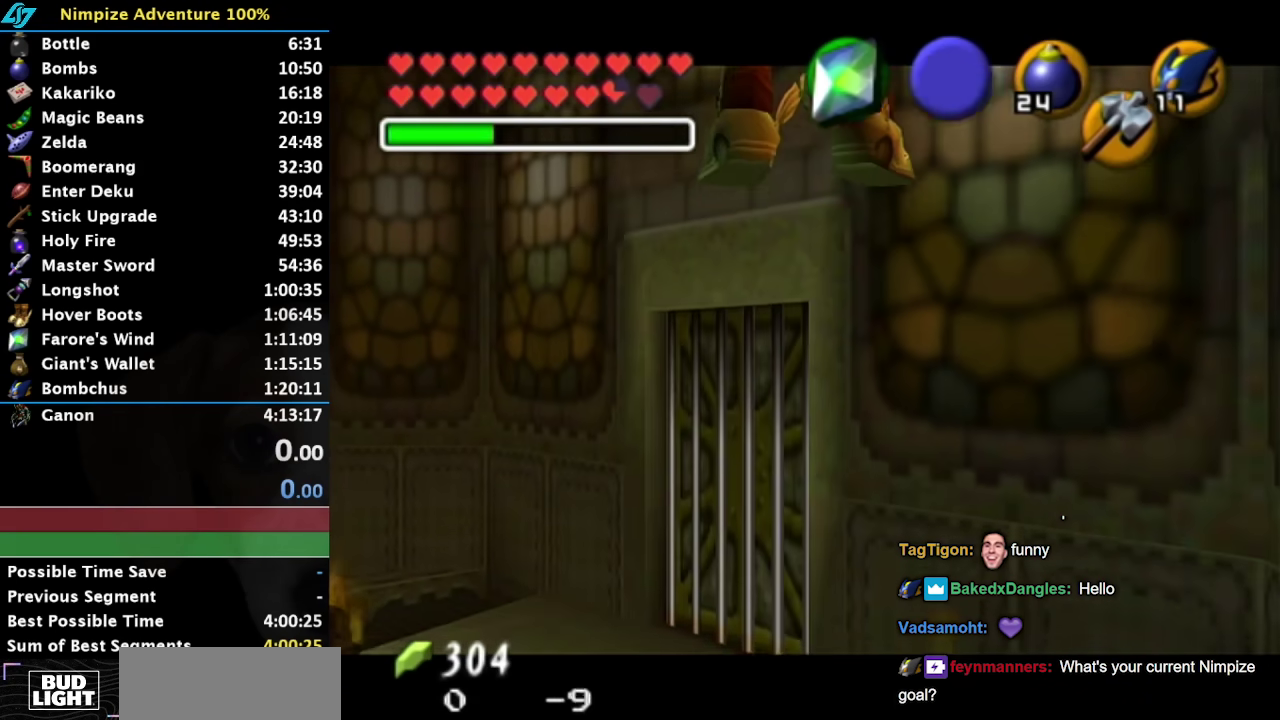
{"buttons": ["R1"], "left_stick": "down", "right_stick": "center", "events": [[50, "R1", "down"], [133, "A", "down"], [233, "A", "up"]]}
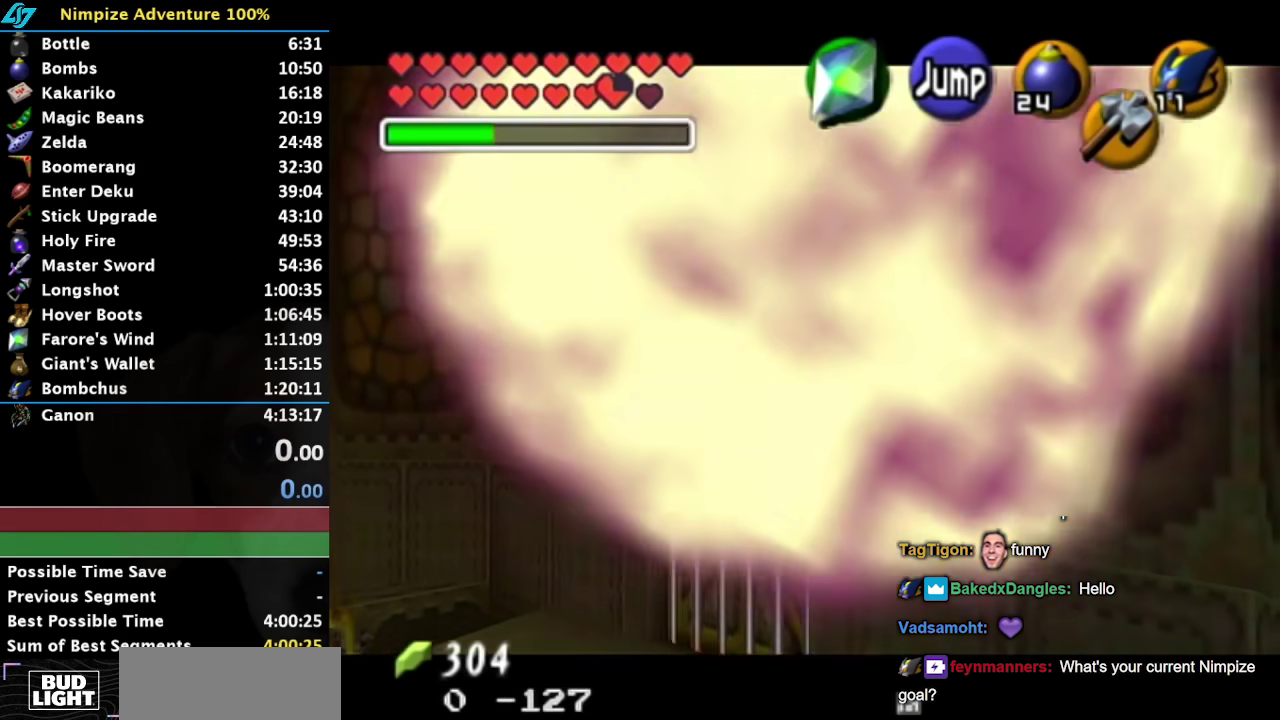
{"buttons": [], "left_stick": "down", "right_stick": "center", "events": [[483, "R1", "up"]]}
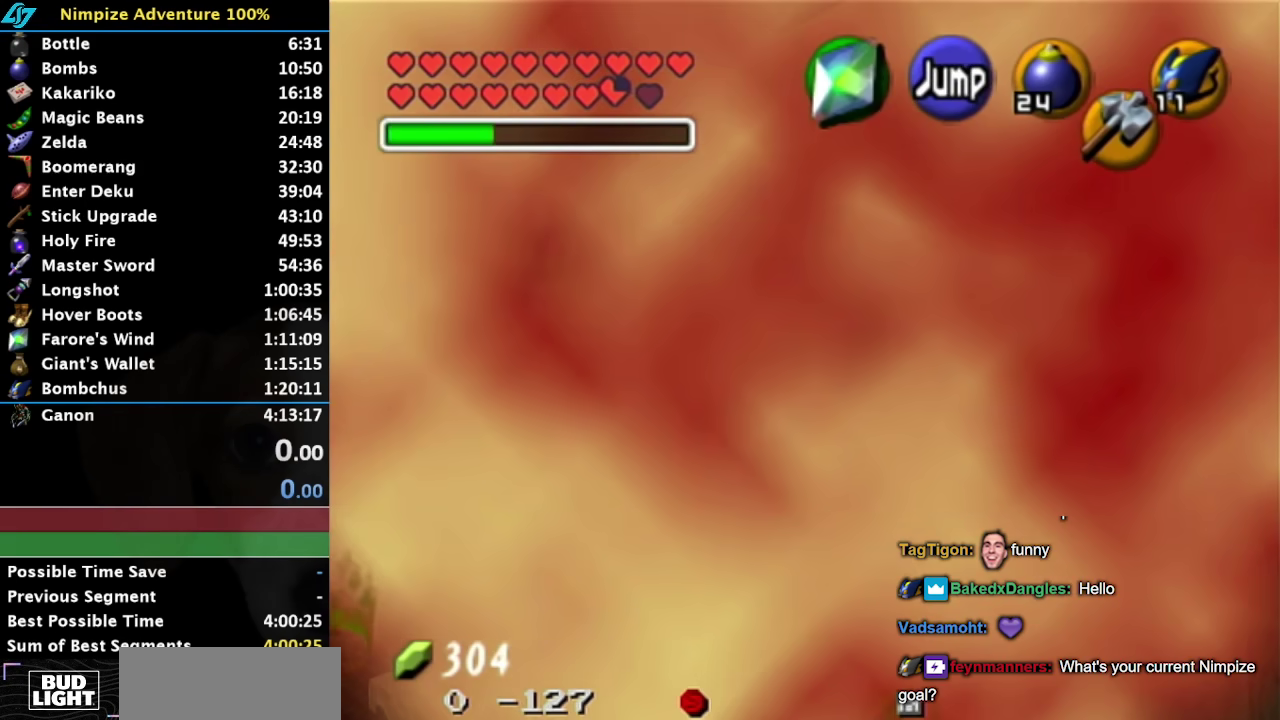
{"buttons": [], "left_stick": "center", "right_stick": "center", "events": [[83, "left_stick", "center"]]}
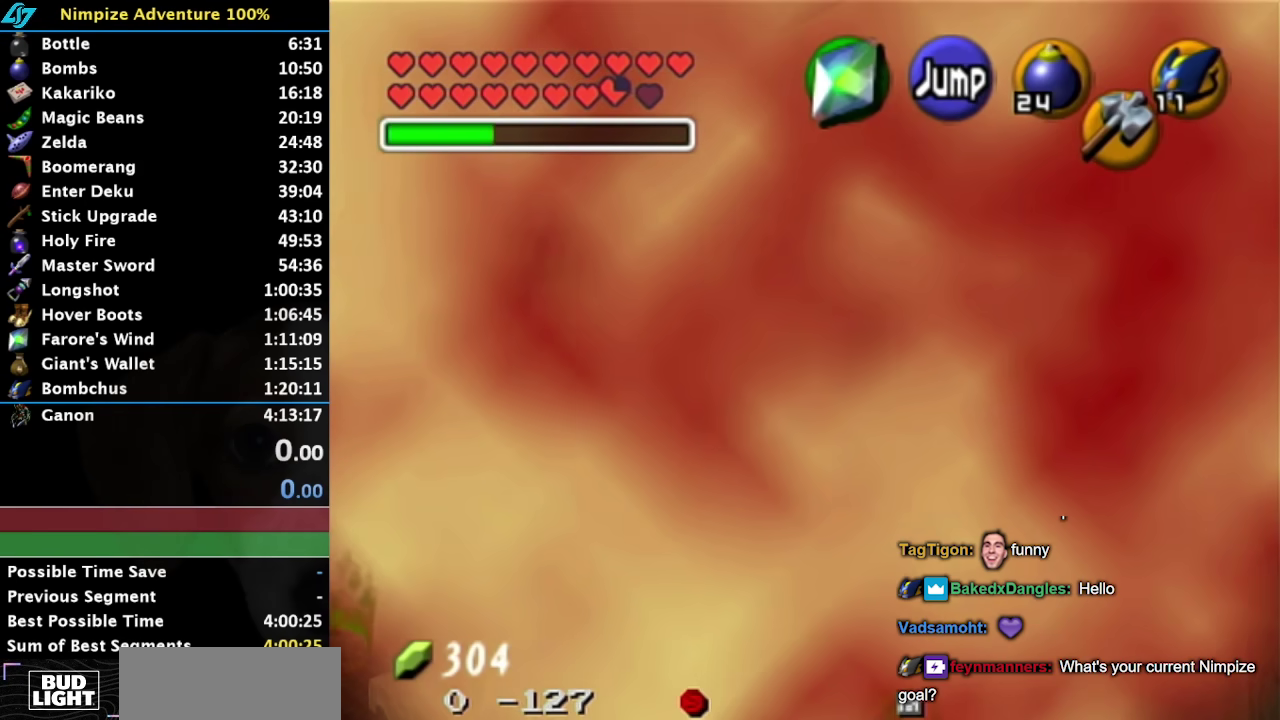
{"buttons": [], "left_stick": "center", "right_stick": "center", "events": []}
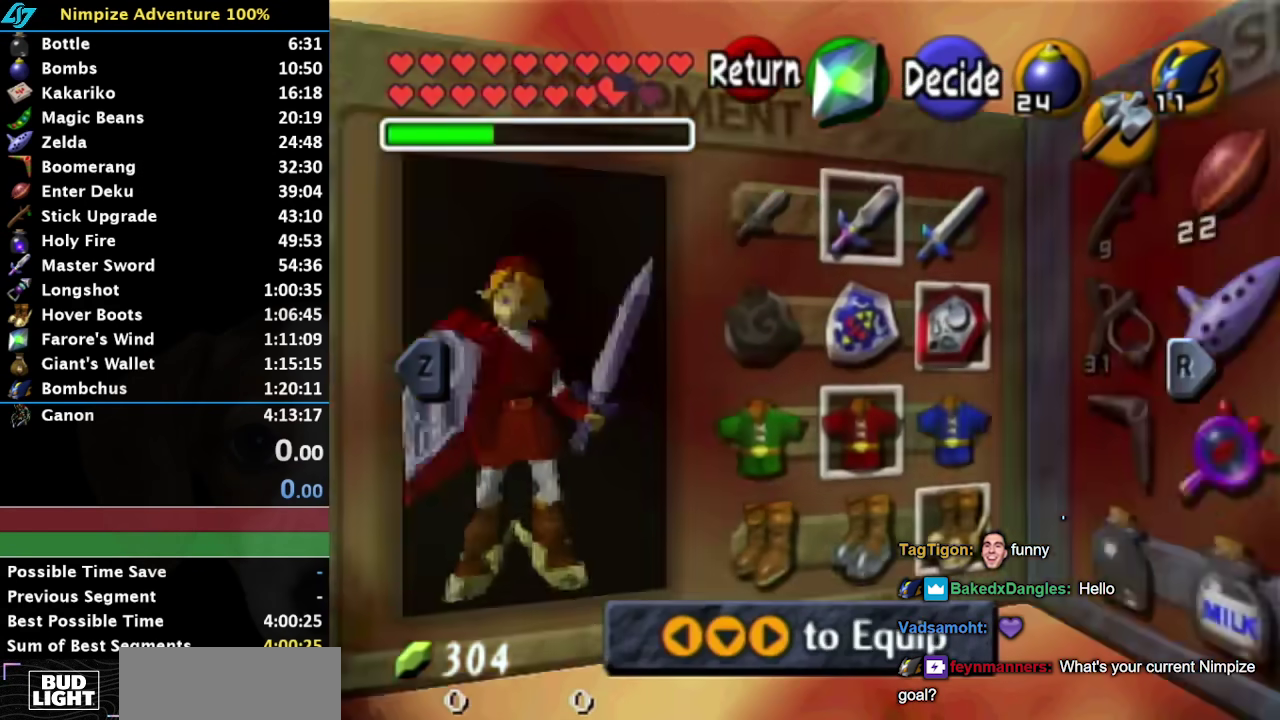
{"buttons": [], "left_stick": "center", "right_stick": "center", "events": [[350, "left_stick", "left"], [500, "left_stick", "center"]]}
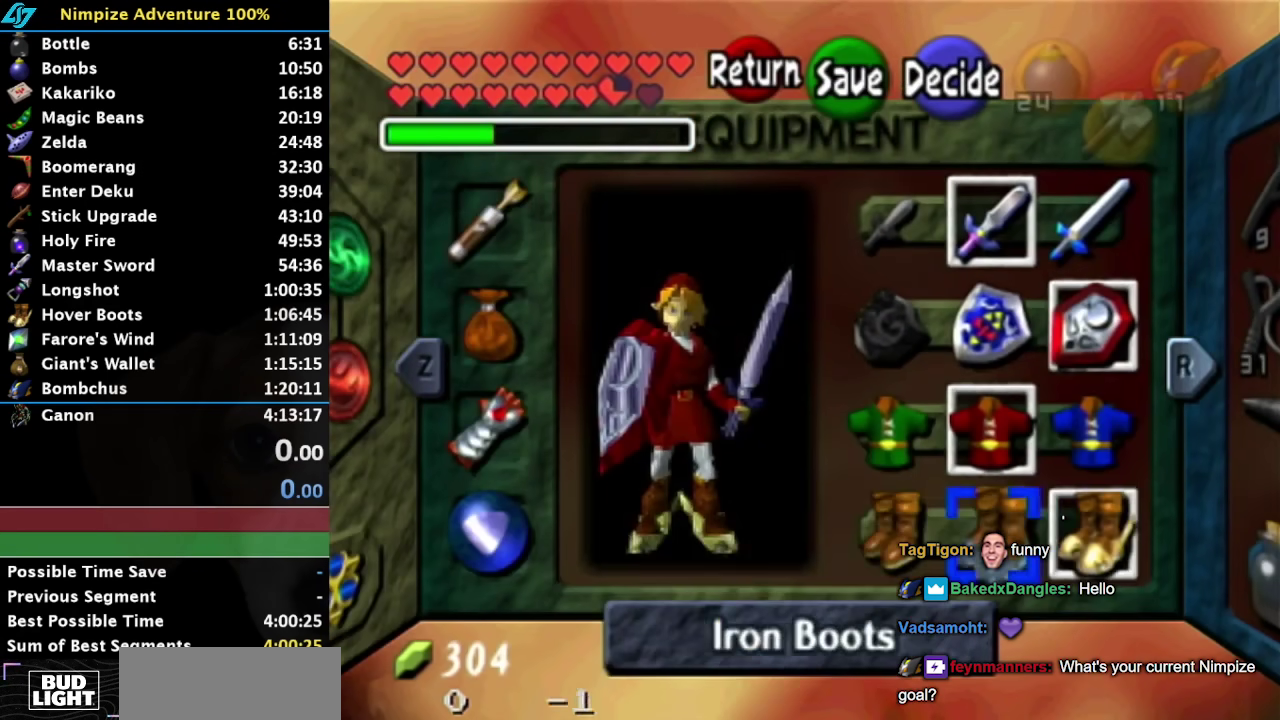
{"buttons": [], "left_stick": "center", "right_stick": "center", "events": [[67, "left_stick", "left"], [250, "left_stick", "center"], [283, "A", "down"], [400, "A", "up"]]}
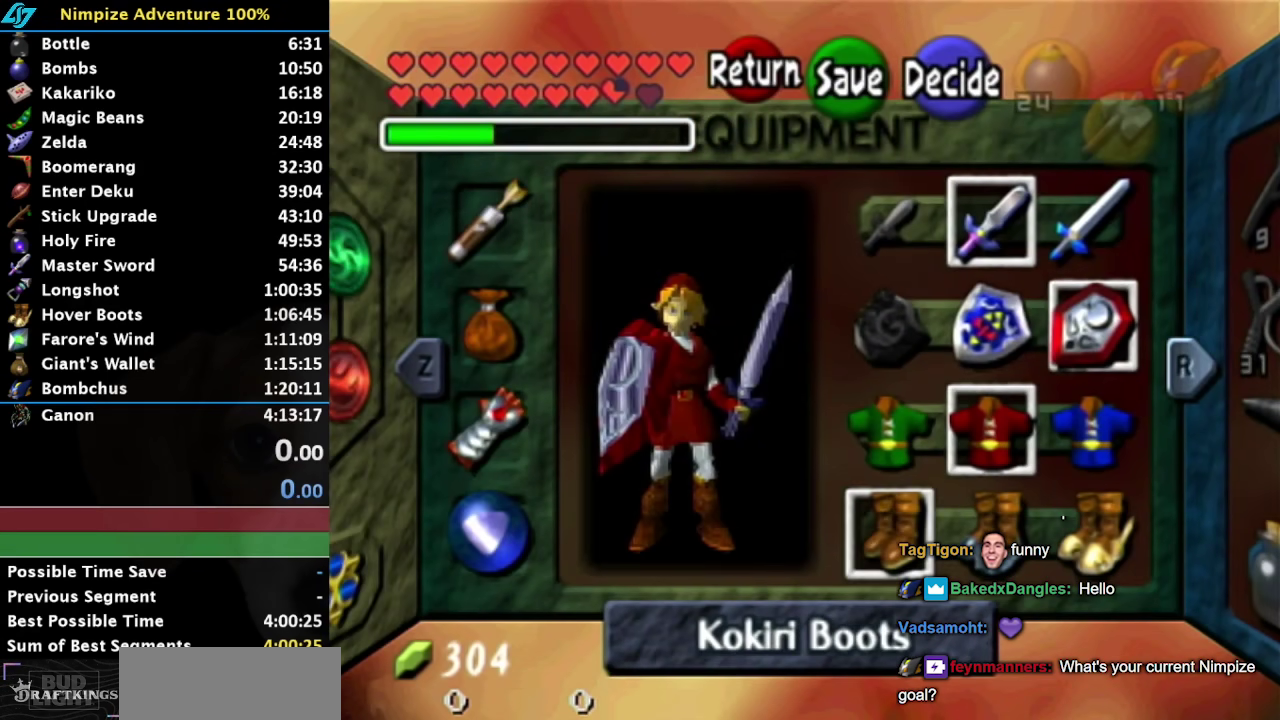
{"buttons": [], "left_stick": "center", "right_stick": "center", "events": []}
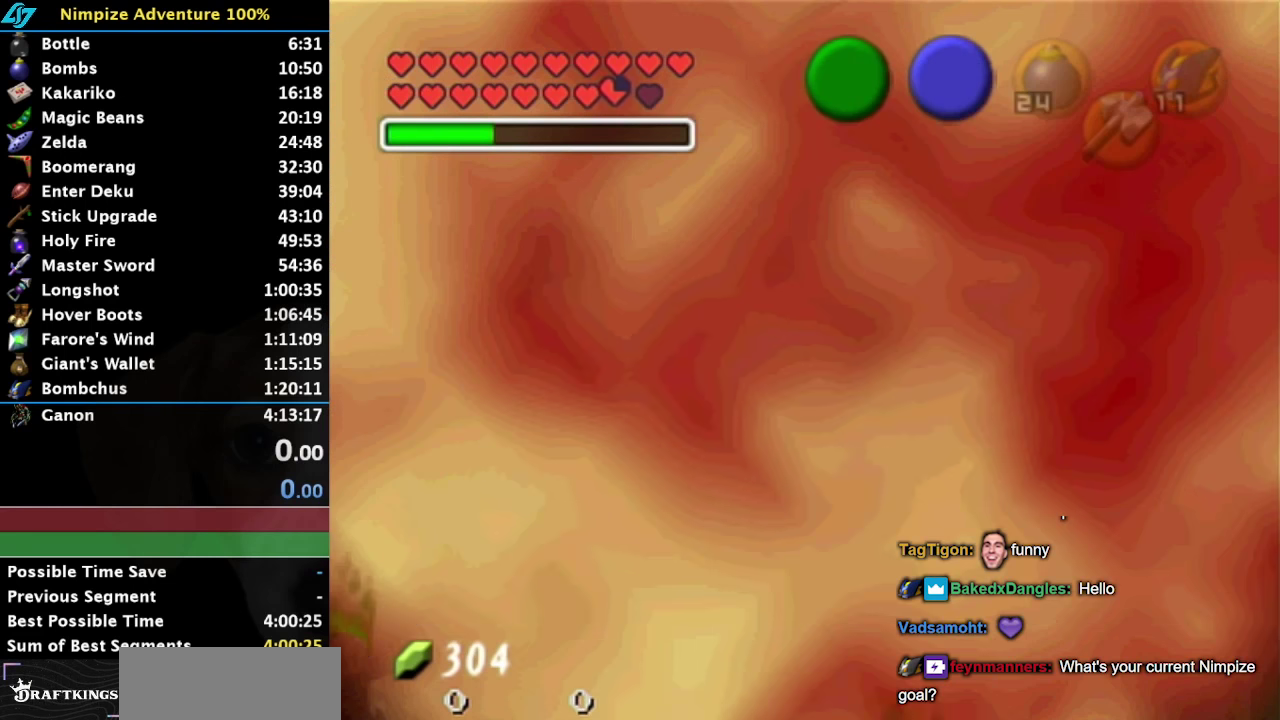
{"buttons": [], "left_stick": "center", "right_stick": "center", "events": [[283, "left_stick", "right"], [333, "left_stick", "center"]]}
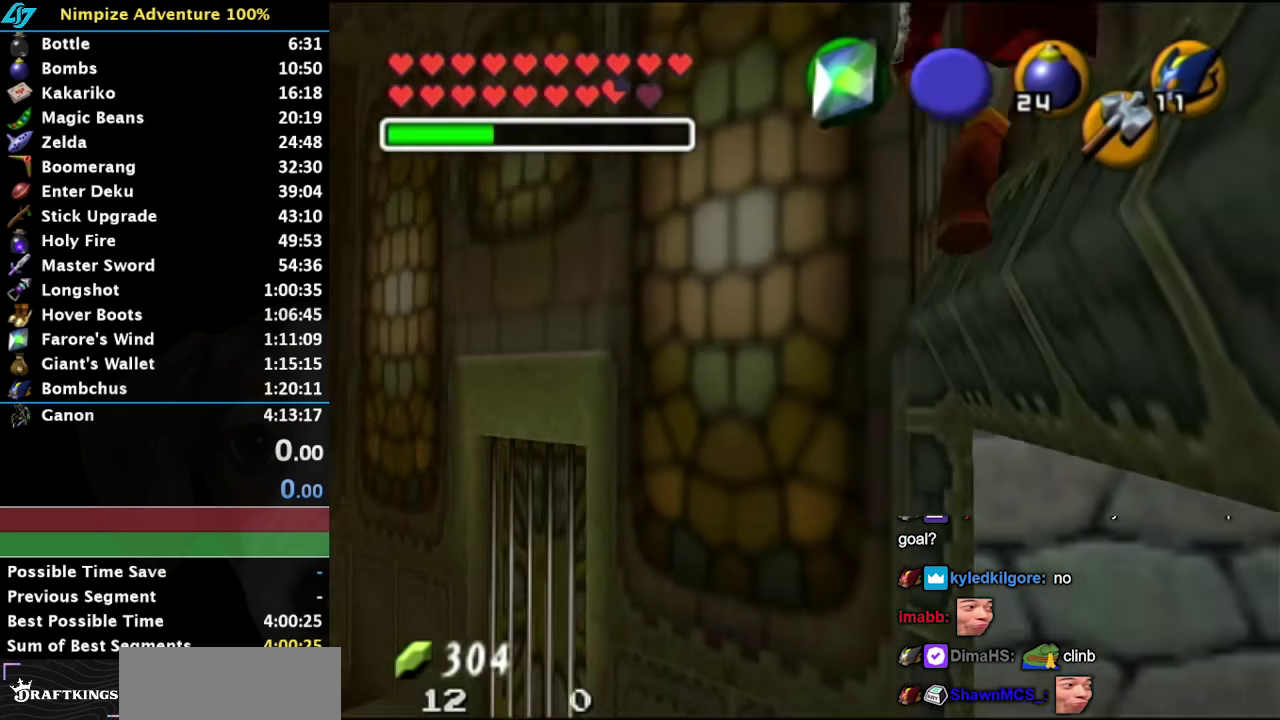
{"buttons": [], "left_stick": "center", "right_stick": "center", "events": []}
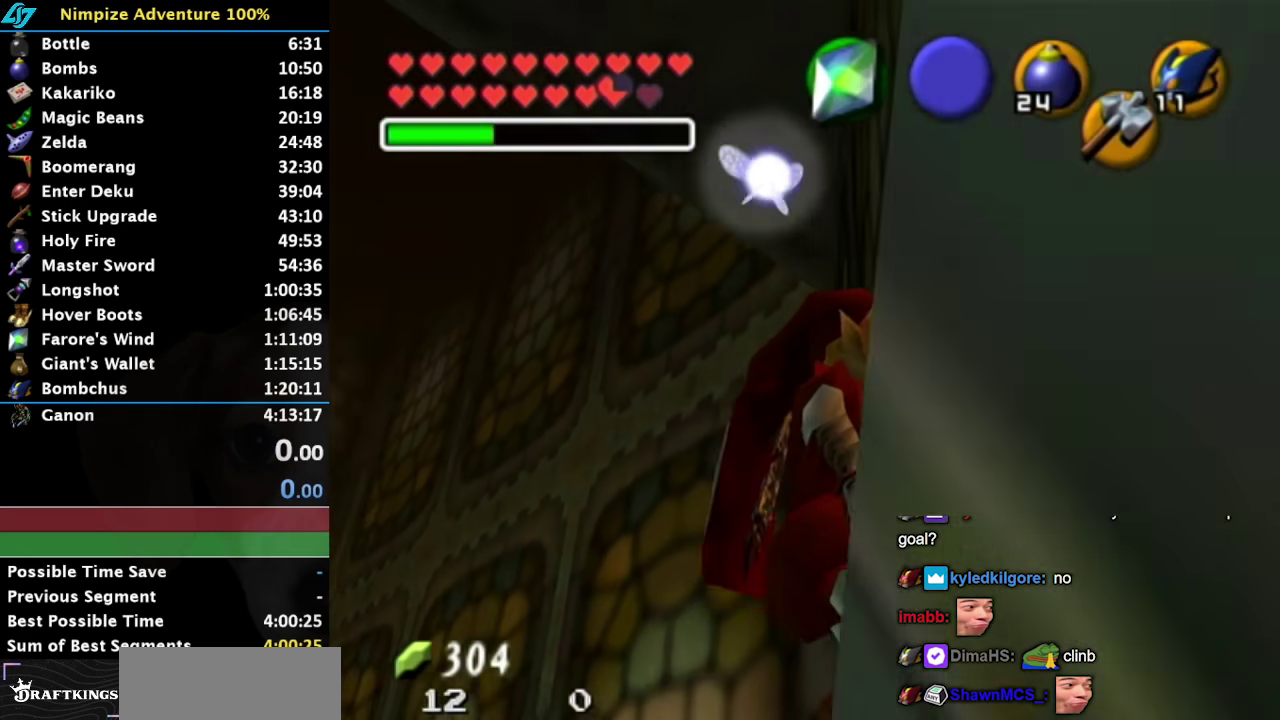
{"buttons": [], "left_stick": "center", "right_stick": "center", "events": [[233, "L1", "down"], [367, "A", "down"], [450, "A", "up"], [450, "L1", "up"]]}
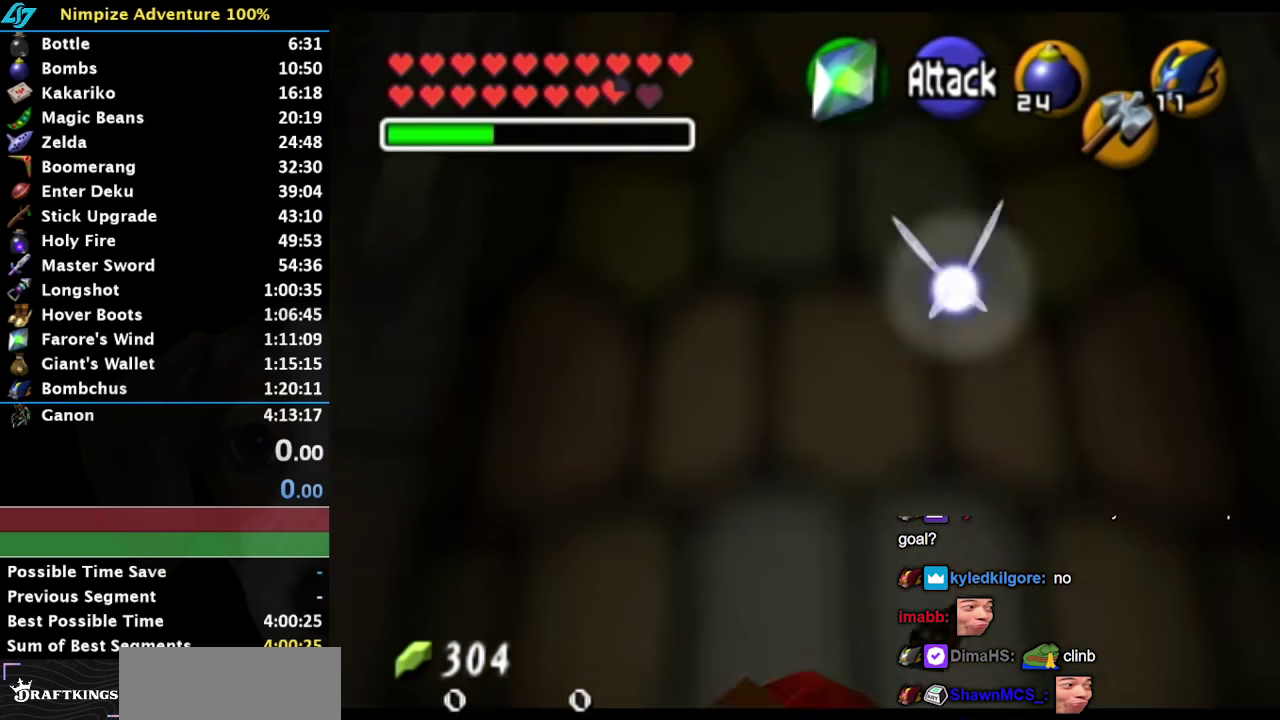
{"buttons": [], "left_stick": "center", "right_stick": "center", "events": []}
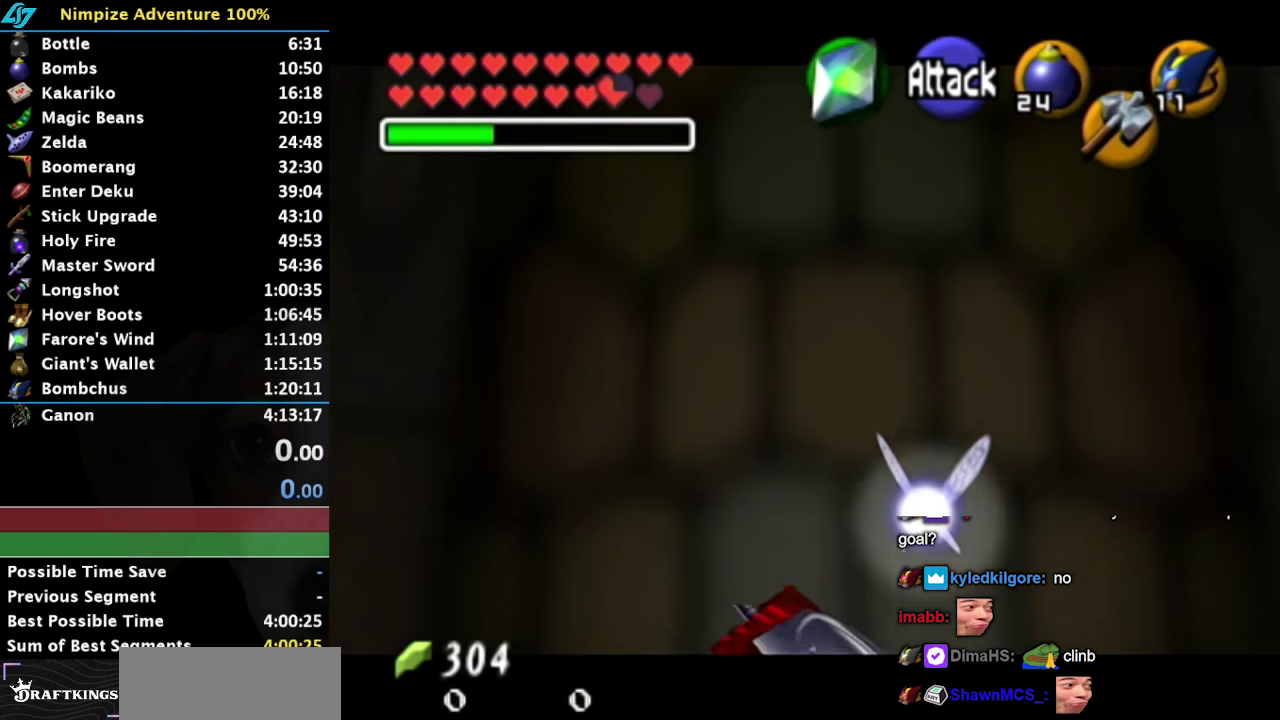
{"buttons": [], "left_stick": "down", "right_stick": "center", "events": [[417, "left_stick", "down"]]}
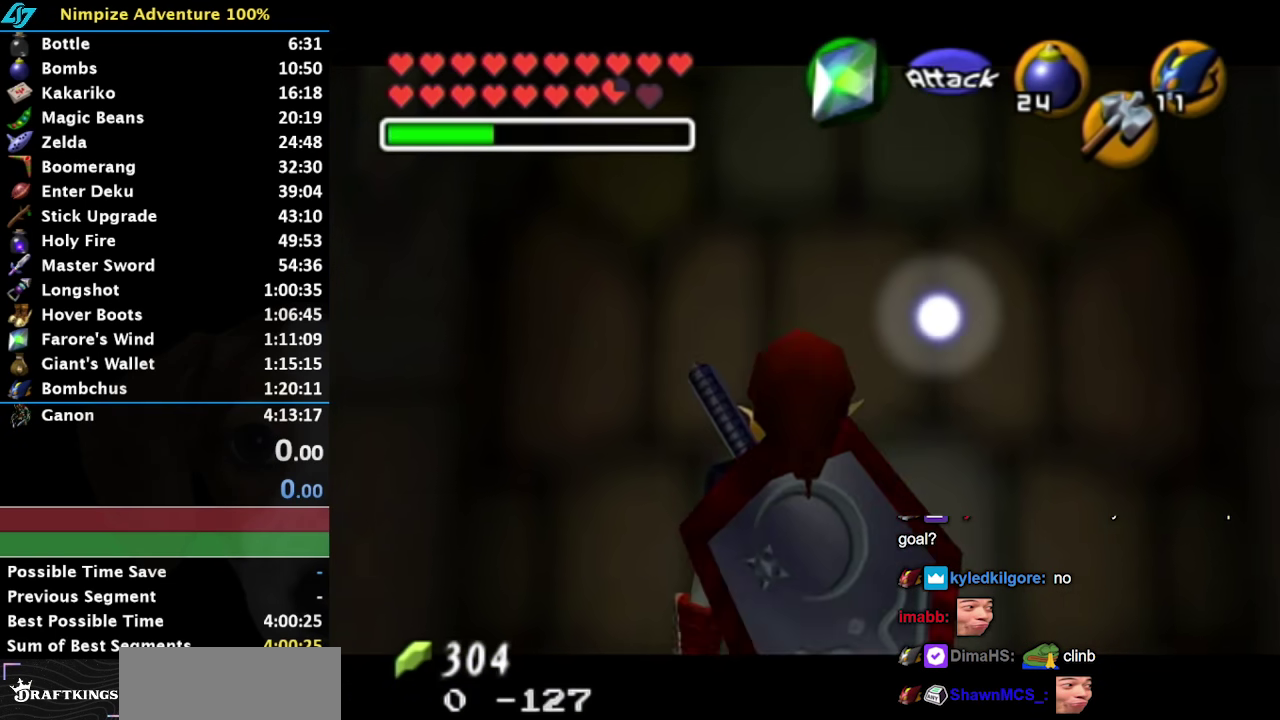
{"buttons": [], "left_stick": "center", "right_stick": "center", "events": [[233, "A", "down"], [383, "A", "up"], [483, "left_stick", "center"]]}
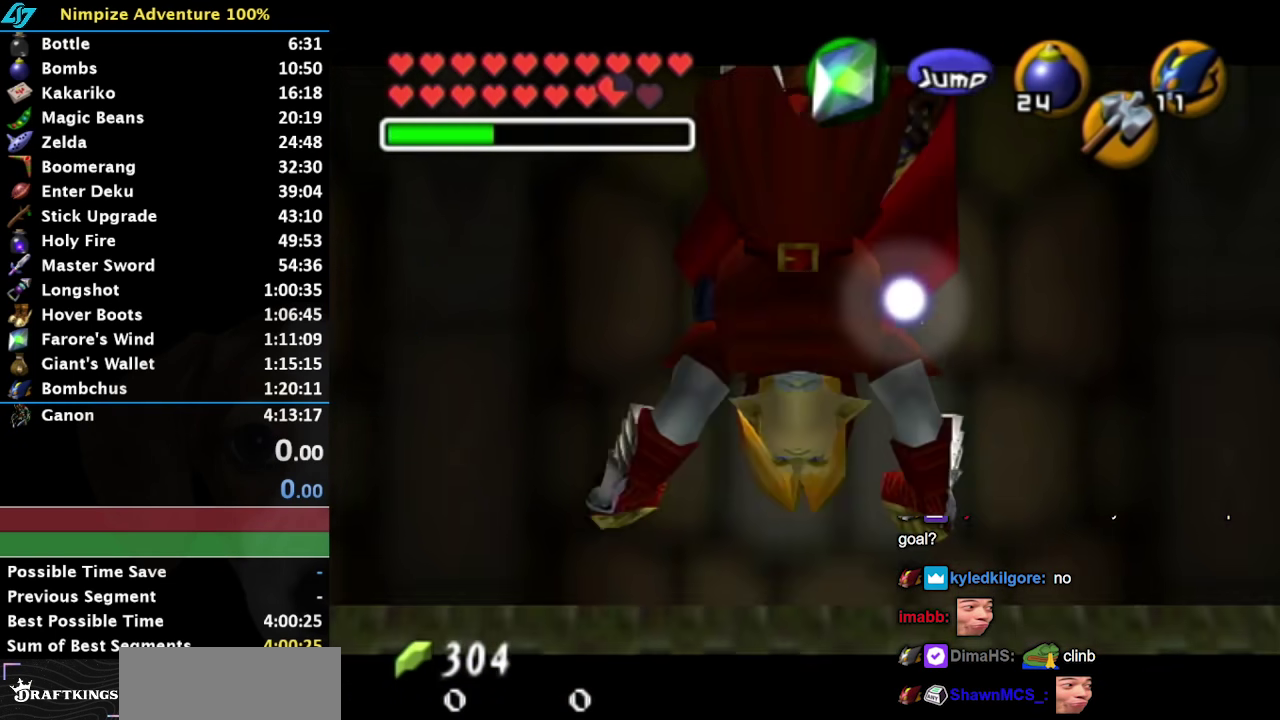
{"buttons": [], "left_stick": "center", "right_stick": "center", "events": []}